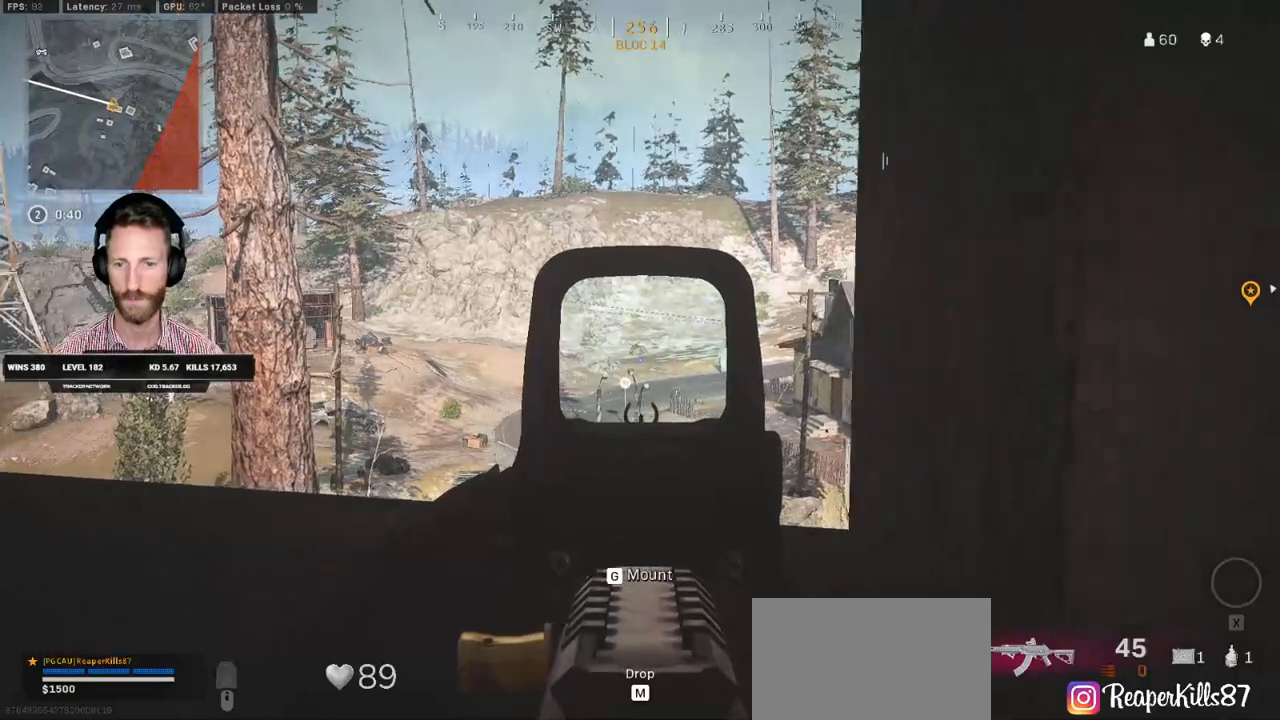
Gameplay with keyboard and mouse; each line is a JSON object with the keys and mouse buttons held at the frame after it. "events" lists presses ("down") and releases ("up") of "1", "2", "3", "4", "5", "a", "alt", "b", "c", "ctrl", "d", "e", "f", "g", "q", "r", "s", "shift", "space", "t", "tab", "v", "w", "x", "z", "mouse_left", "mouse_wheel", "mouse_right", "mouse_mb4" and "mouse_mb5" between this image and that frame as [ms after this image, input, new state], when the widget could be followed in between. "mouse_left", "mouse_wheel", "mouse_right", "mouse_mb4", "mouse_mb5" = the "left", "wheel", "right", "mb4", "mb5" buttons of the "mouse" list. No other keys are recorded. "wheel" means that the mouse wheel is clicked or scrolled. Mouse movement is not recorded.
{"keys": ["a", "ctrl"], "mouse": ["right"], "events": [[17, "d", "up"], [67, "a", "down"]]}
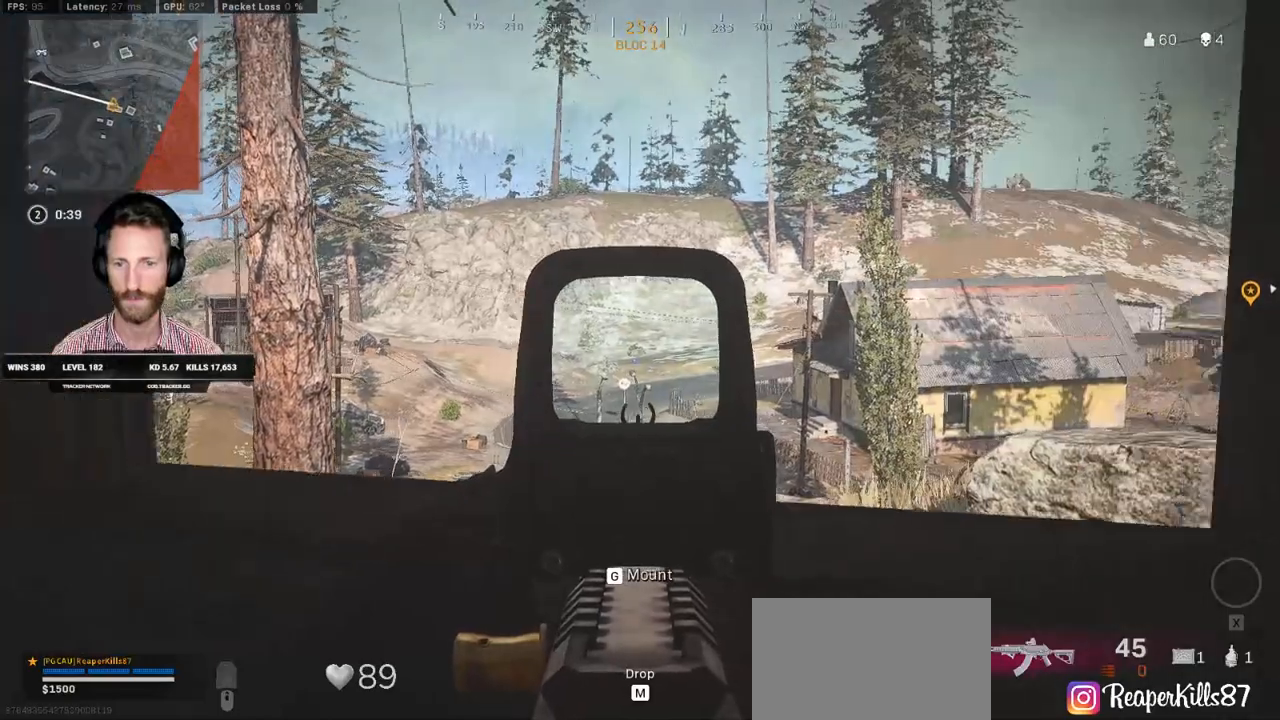
{"keys": ["a", "ctrl"], "mouse": ["right"], "events": []}
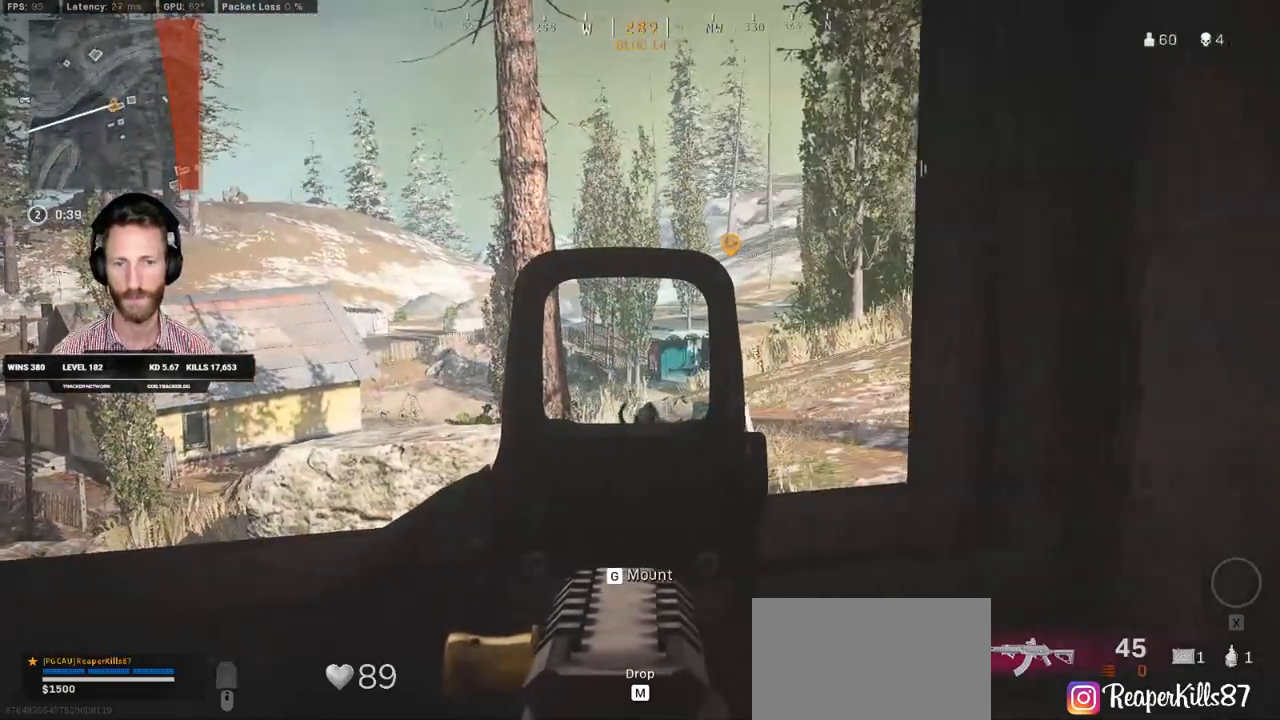
{"keys": ["a", "ctrl"], "mouse": ["right"], "events": []}
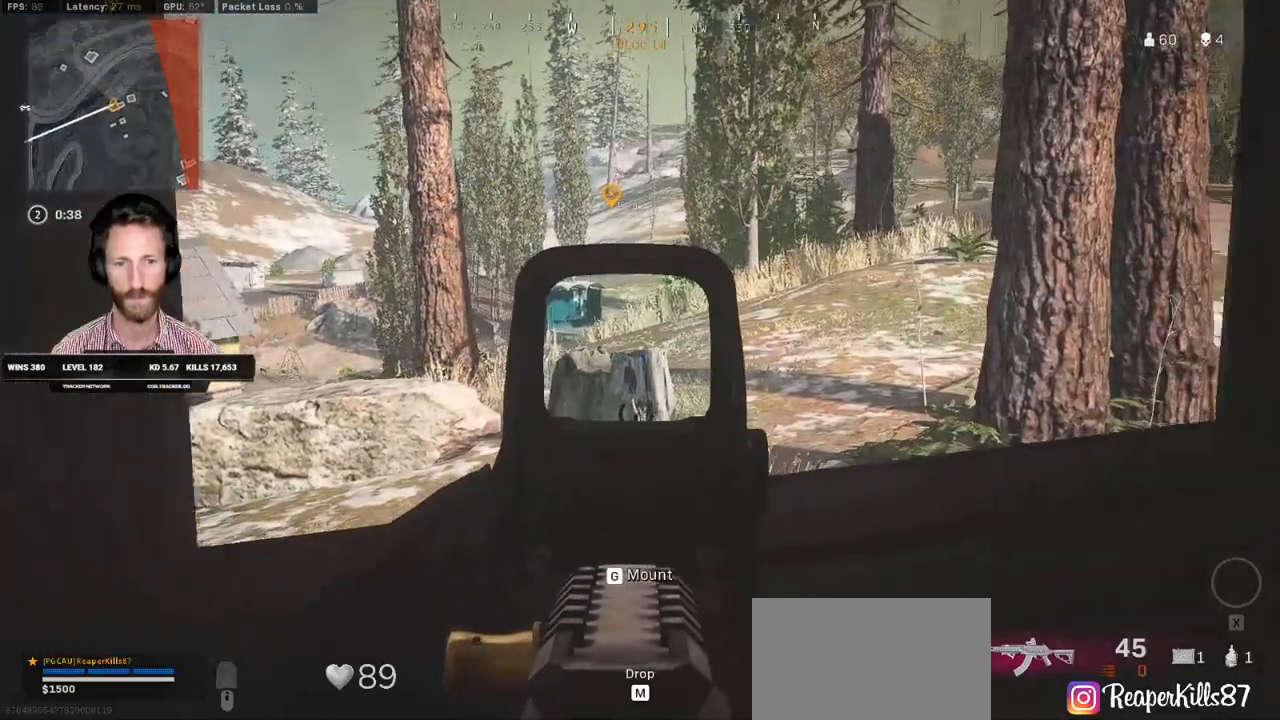
{"keys": ["ctrl", "d"], "mouse": ["right"], "events": [[167, "a", "up"], [233, "a", "down"], [300, "a", "up"], [433, "d", "down"]]}
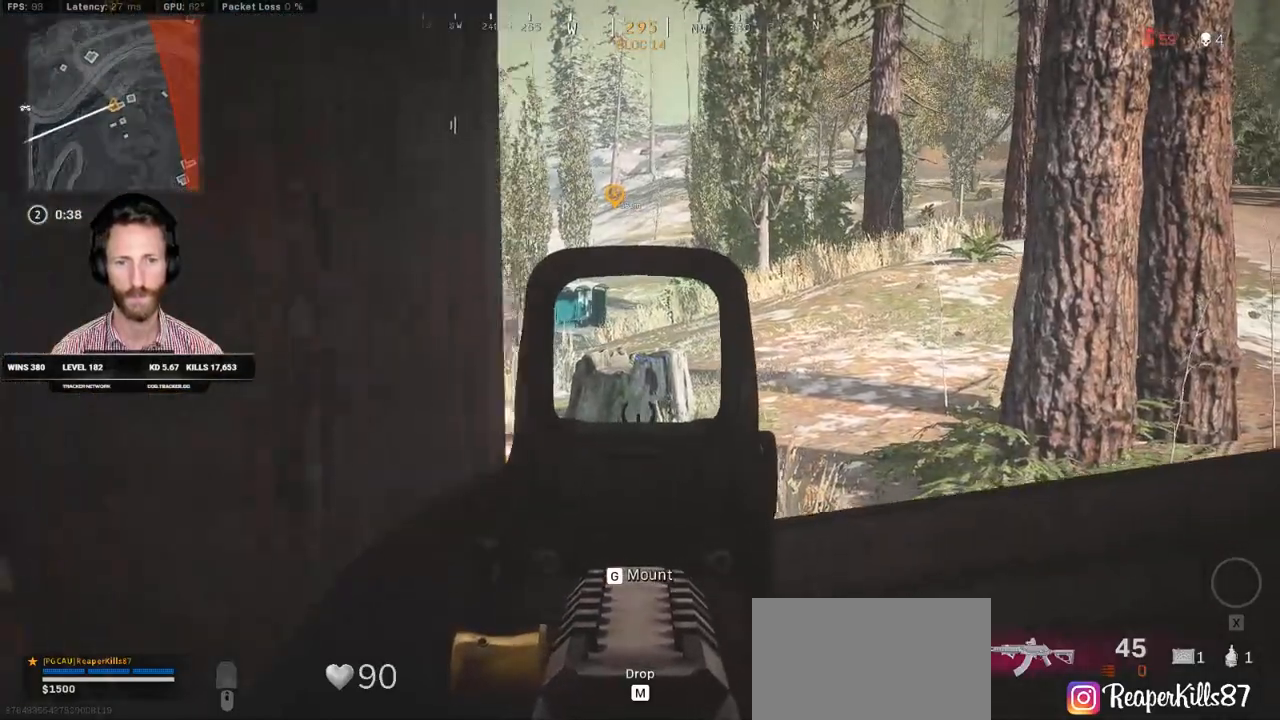
{"keys": ["ctrl", "d"], "mouse": ["right"], "events": []}
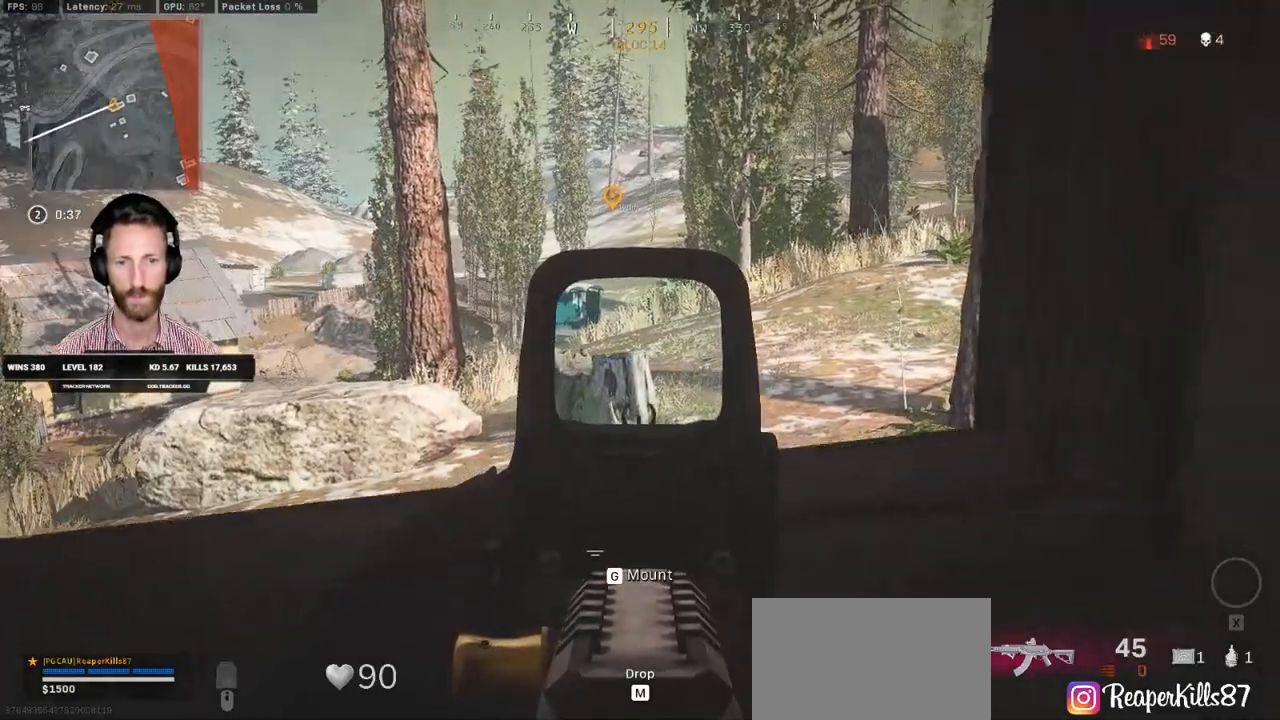
{"keys": ["a", "ctrl"], "mouse": ["right"], "events": [[400, "d", "up"], [450, "a", "down"]]}
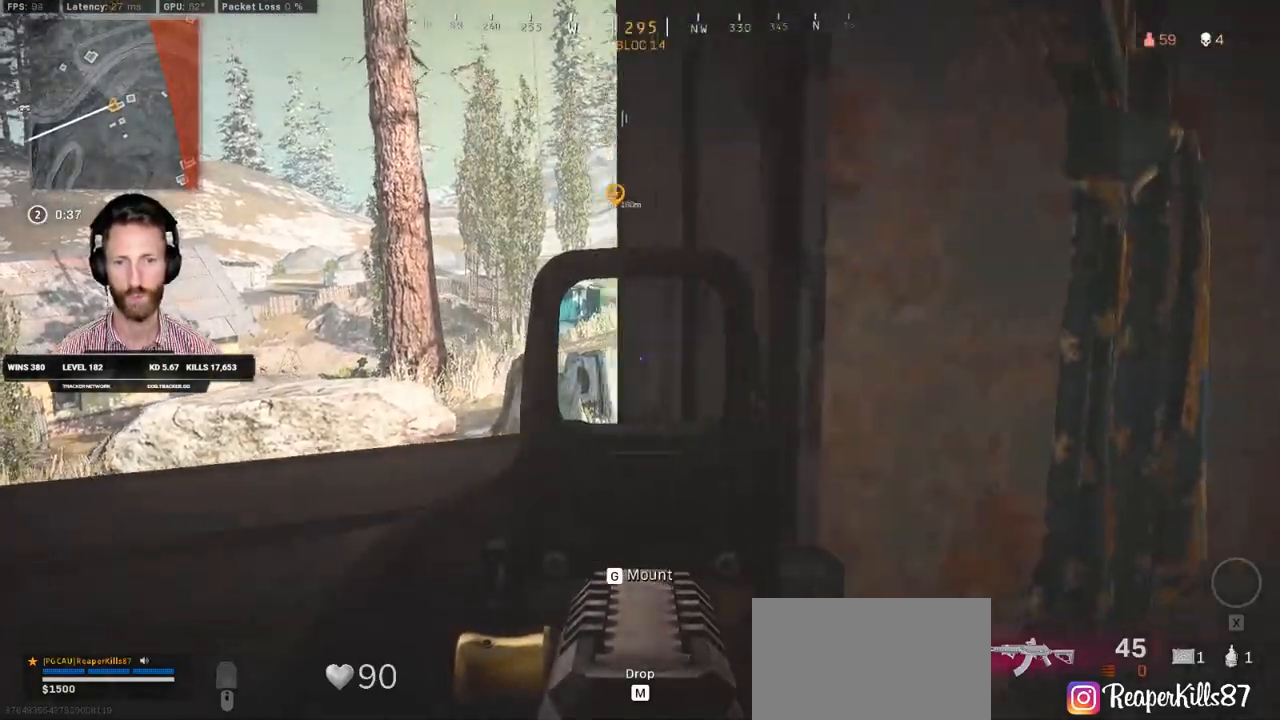
{"keys": ["a", "ctrl"], "mouse": [], "events": [[333, "mouse_right", "up"]]}
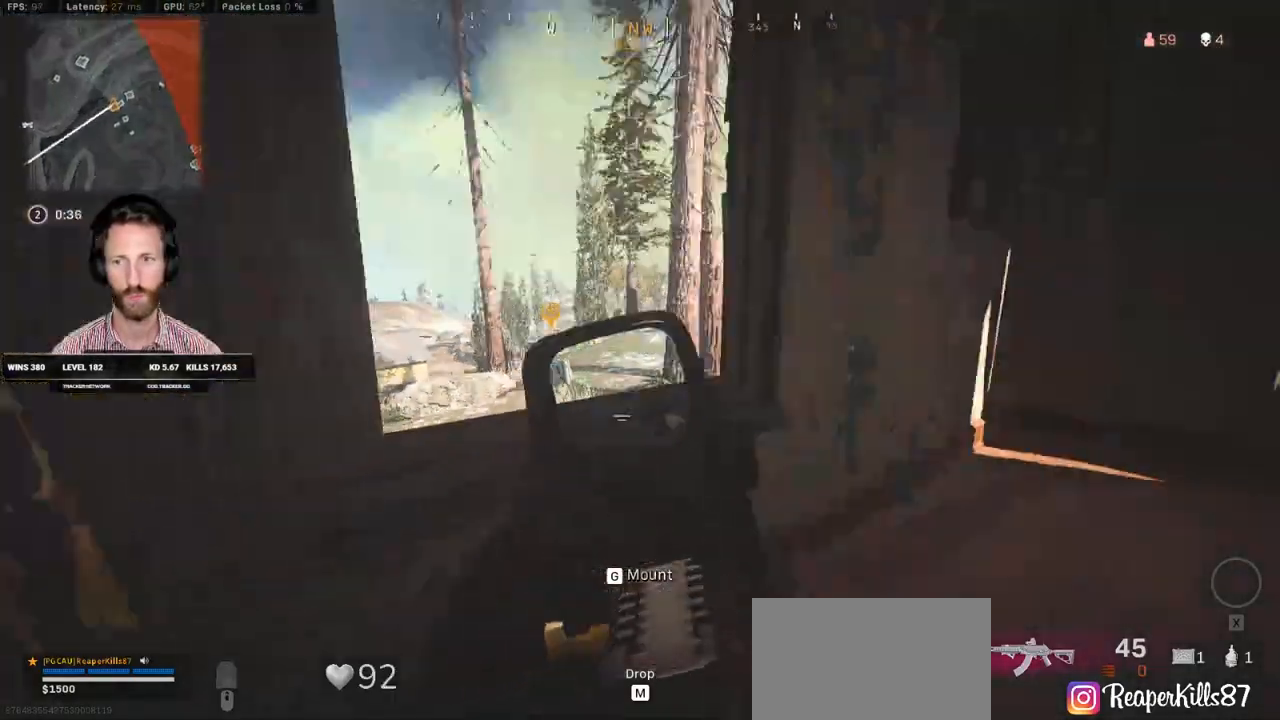
{"keys": ["ctrl", "d"], "mouse": [], "events": [[200, "a", "up"], [250, "d", "down"]]}
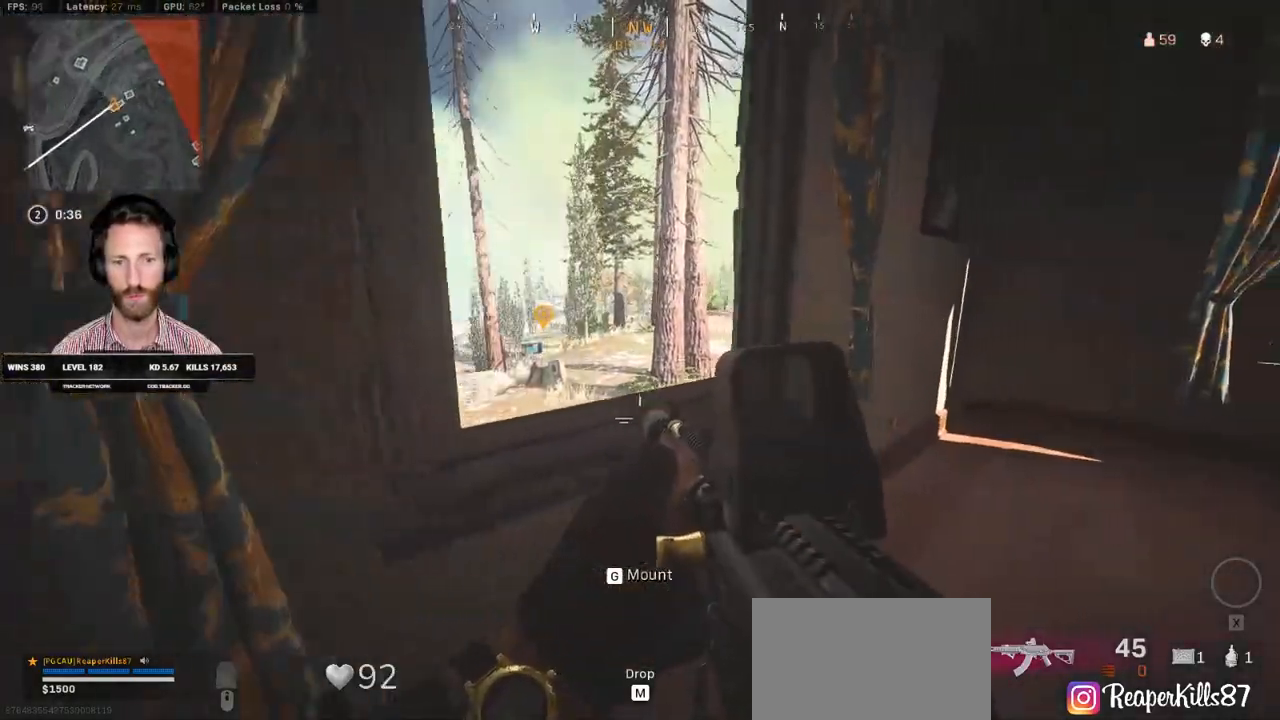
{"keys": ["ctrl", "tab"], "mouse": [], "events": [[117, "tab", "down"], [150, "mouse_right", "down"], [233, "mouse_right", "up"], [300, "mouse_right", "down"], [383, "mouse_right", "up"], [450, "d", "up"]]}
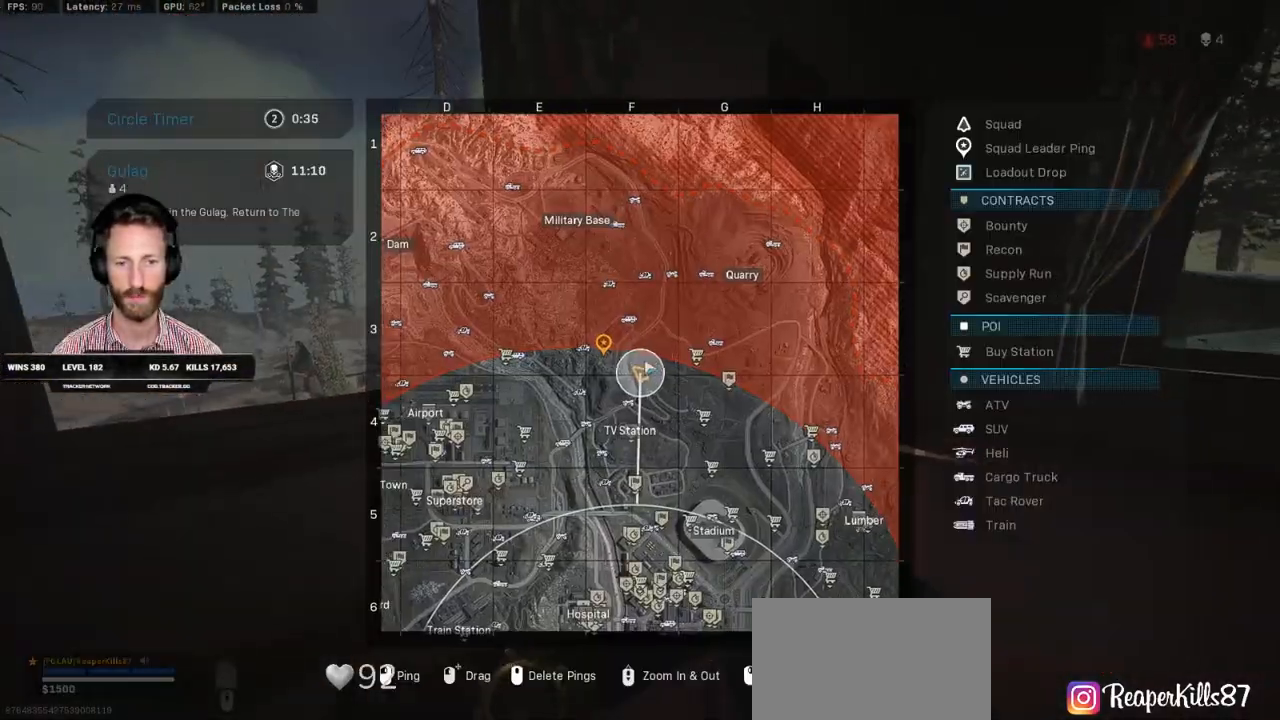
{"keys": ["ctrl", "tab"], "mouse": [], "events": []}
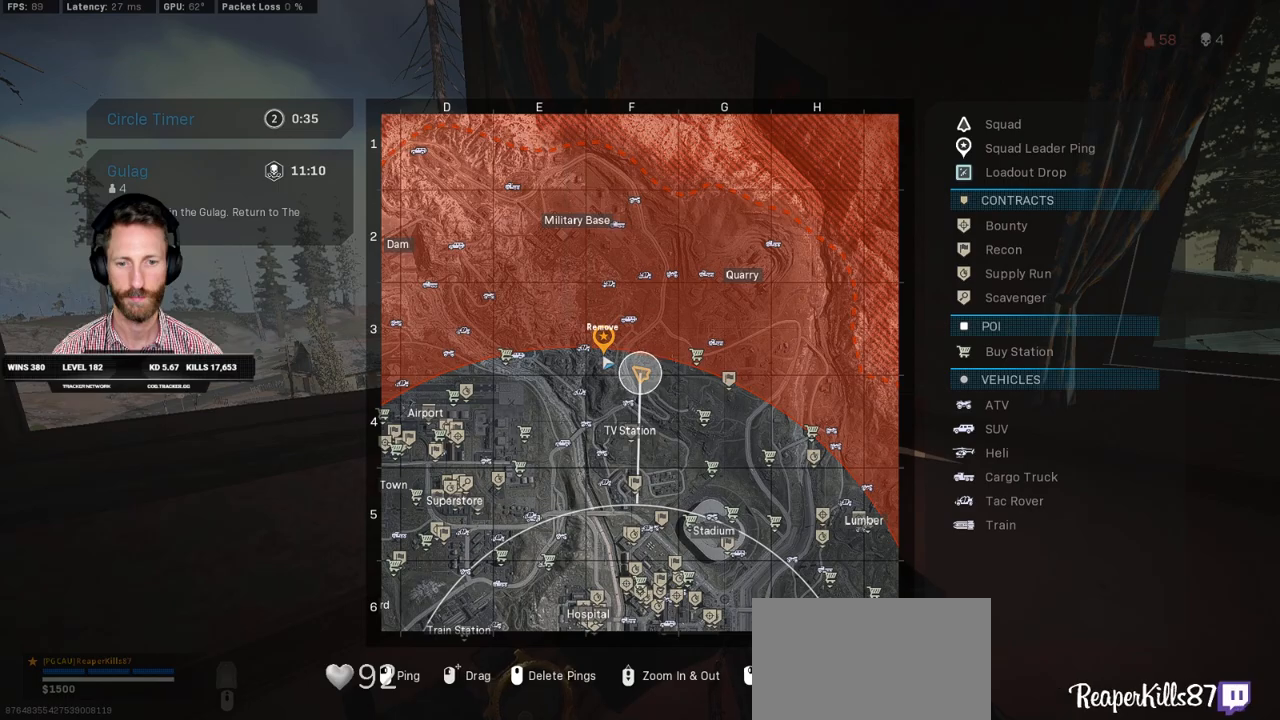
{"keys": ["ctrl", "tab"], "mouse": [], "events": [[267, "mouse_wheel", "down"], [350, "mouse_wheel", "up"]]}
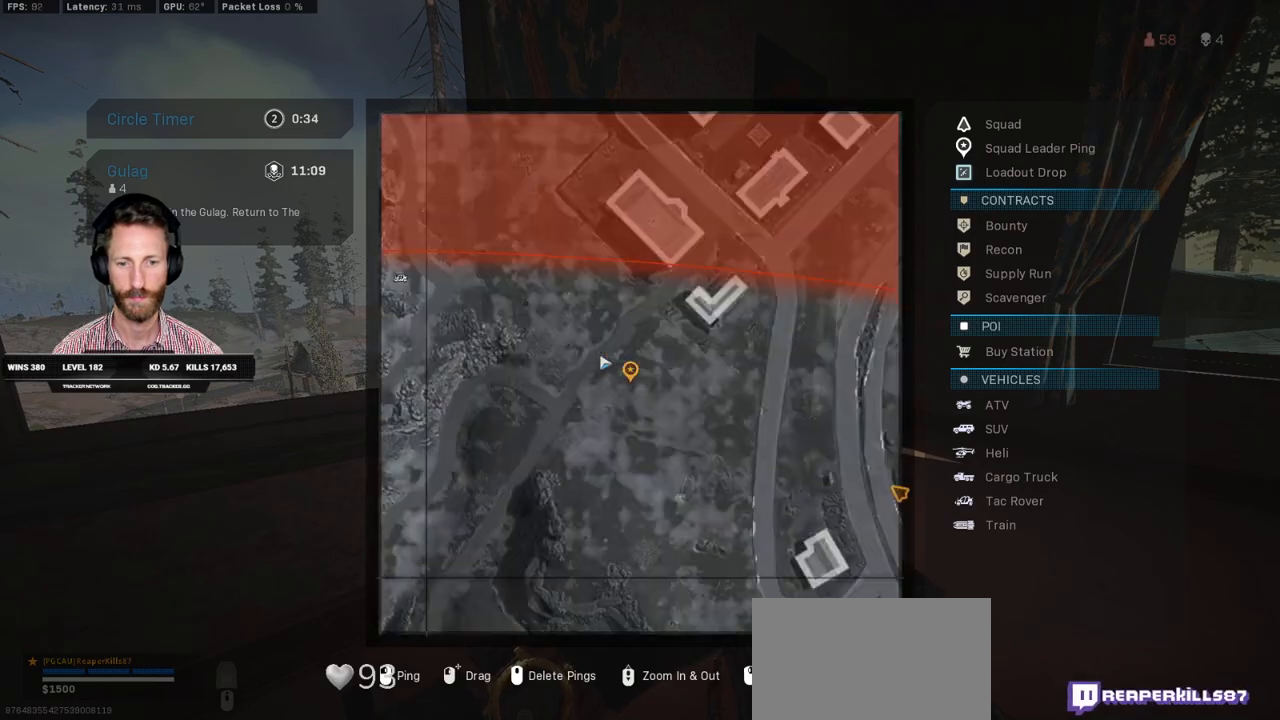
{"keys": ["a", "ctrl"], "mouse": [], "events": [[100, "tab", "up"], [267, "a", "down"]]}
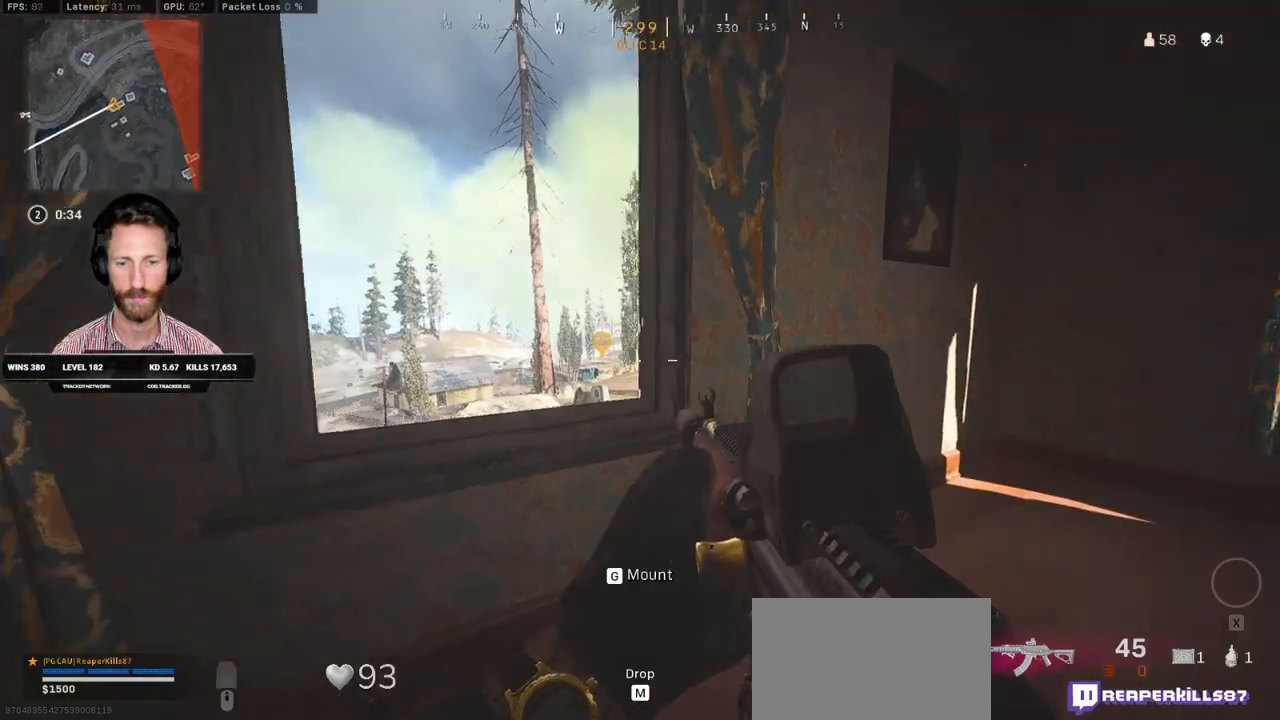
{"keys": ["ctrl"], "mouse": ["right"], "events": [[200, "w", "down"], [250, "mouse_right", "down"], [450, "w", "up"], [483, "a", "up"]]}
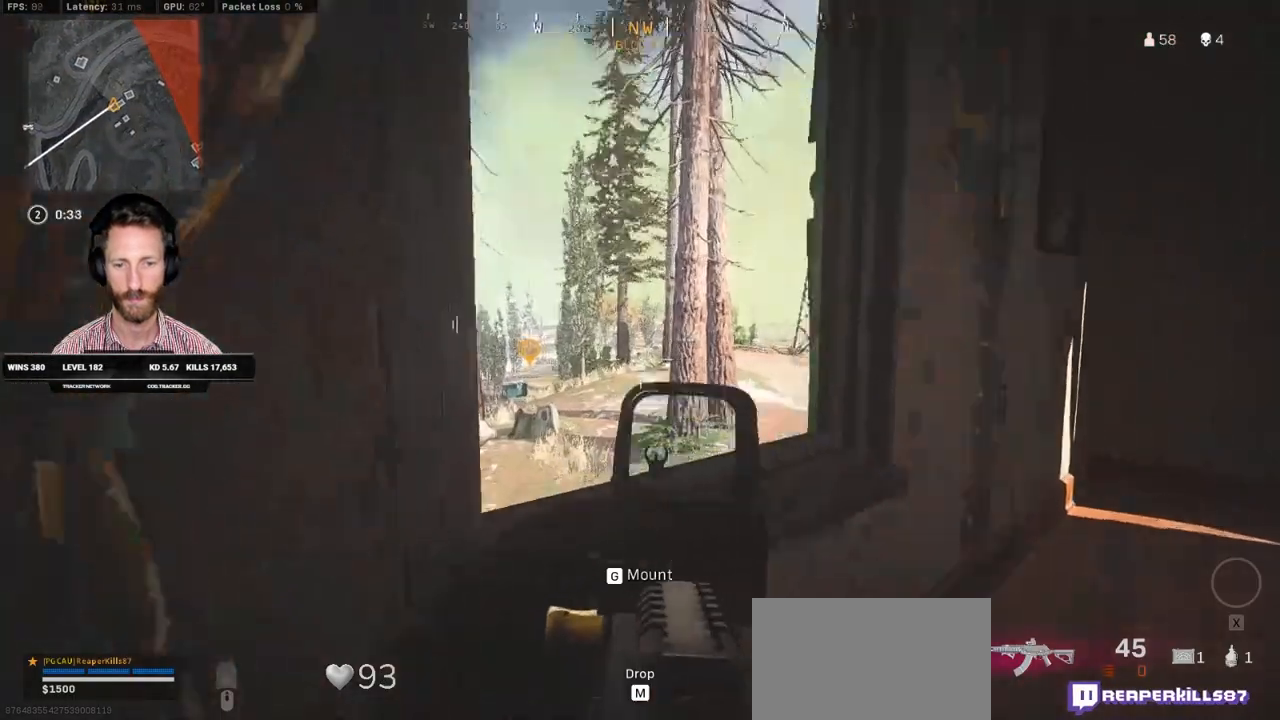
{"keys": ["ctrl"], "mouse": ["right"], "events": [[350, "d", "down"], [500, "d", "up"]]}
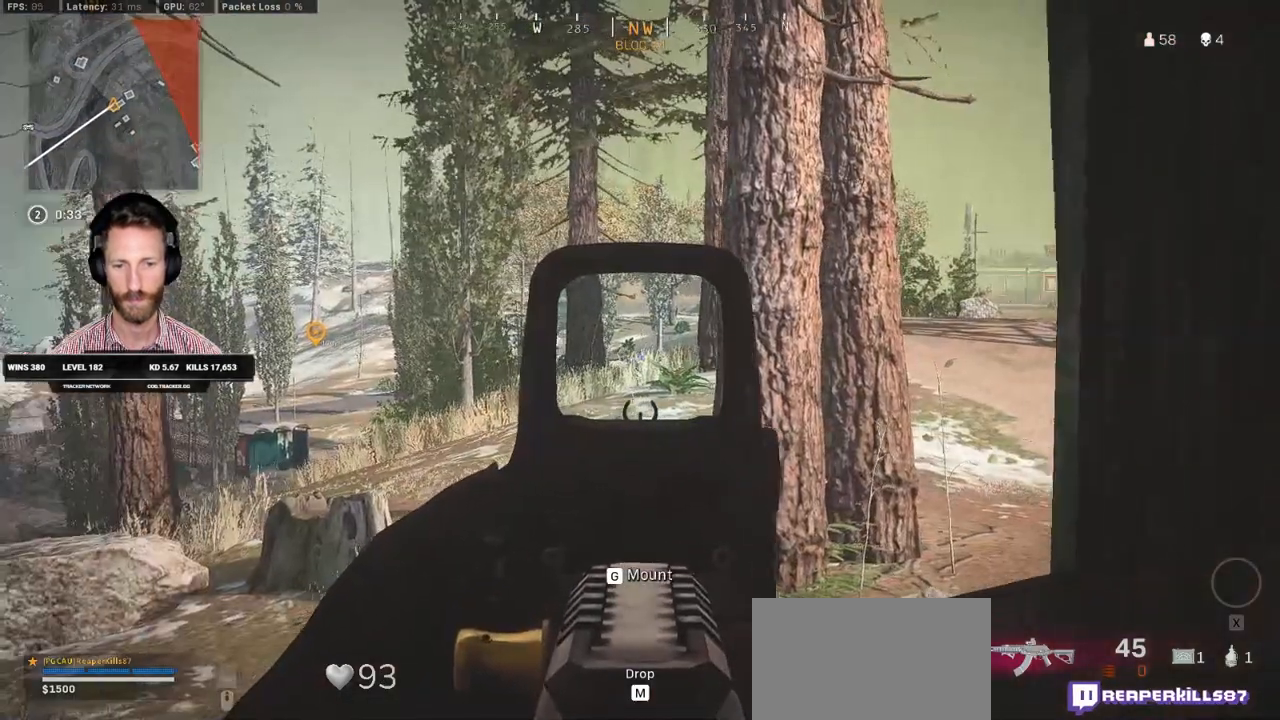
{"keys": ["ctrl"], "mouse": ["right"], "events": []}
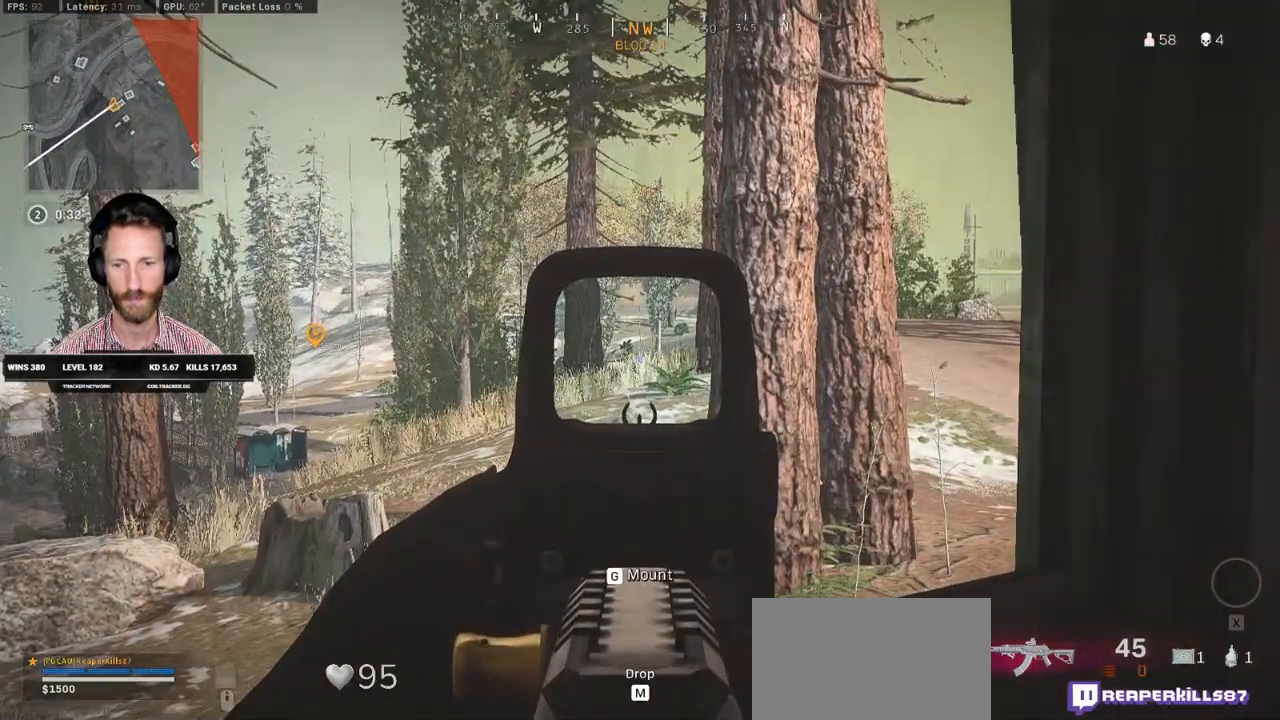
{"keys": ["ctrl"], "mouse": ["right"], "events": [[67, "a", "down"], [183, "a", "up"]]}
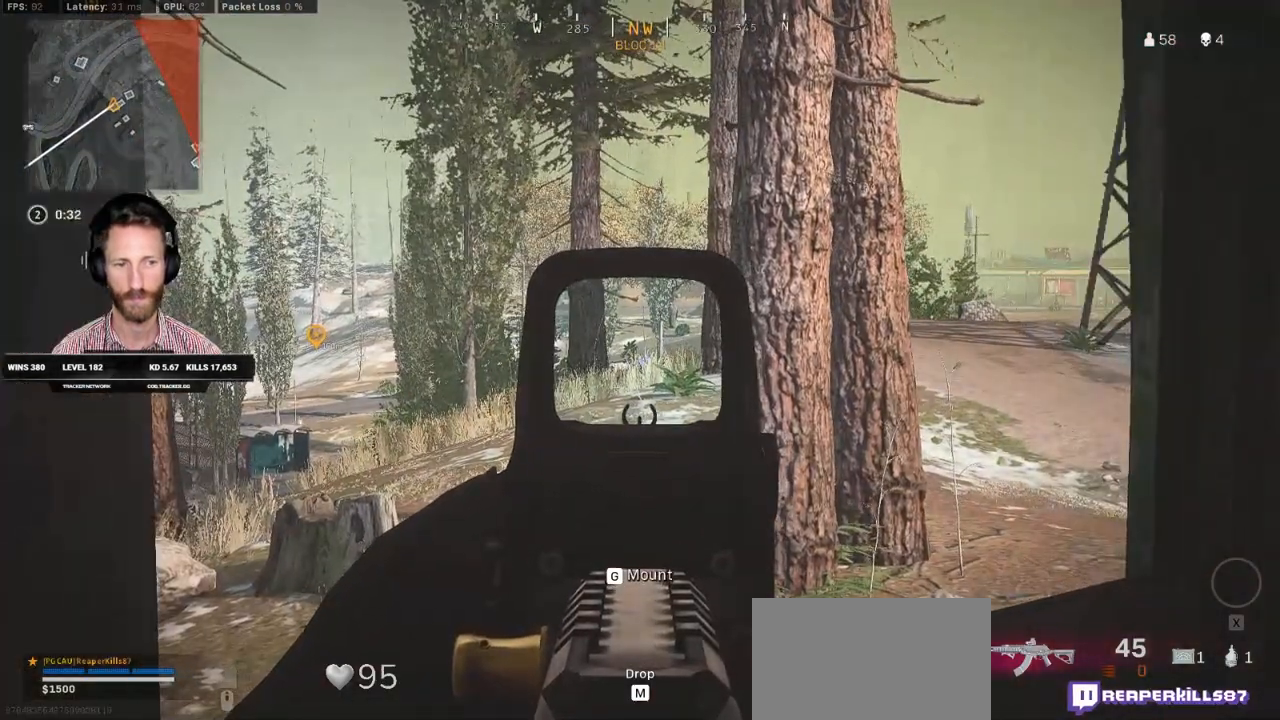
{"keys": ["ctrl"], "mouse": ["right"], "events": [[183, "d", "down"], [467, "d", "up"]]}
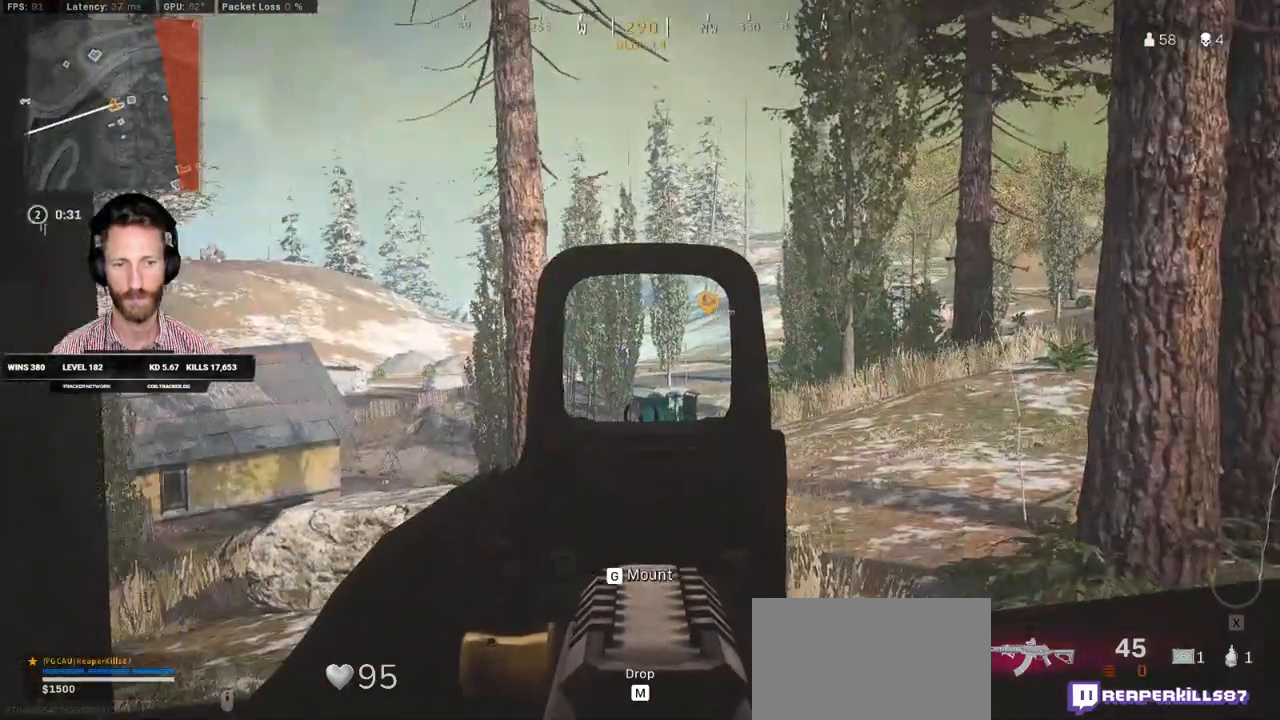
{"keys": ["ctrl", "d"], "mouse": ["right"], "events": [[367, "d", "down"]]}
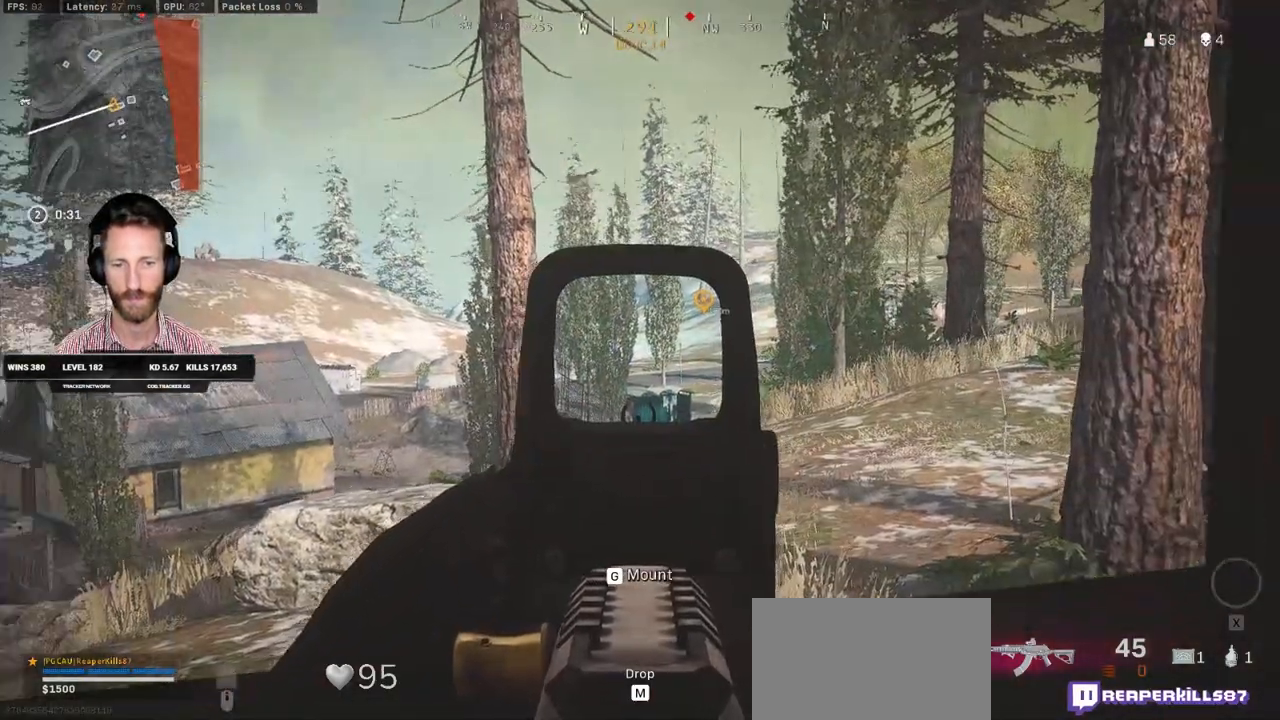
{"keys": ["ctrl"], "mouse": ["right"], "events": [[467, "d", "up"]]}
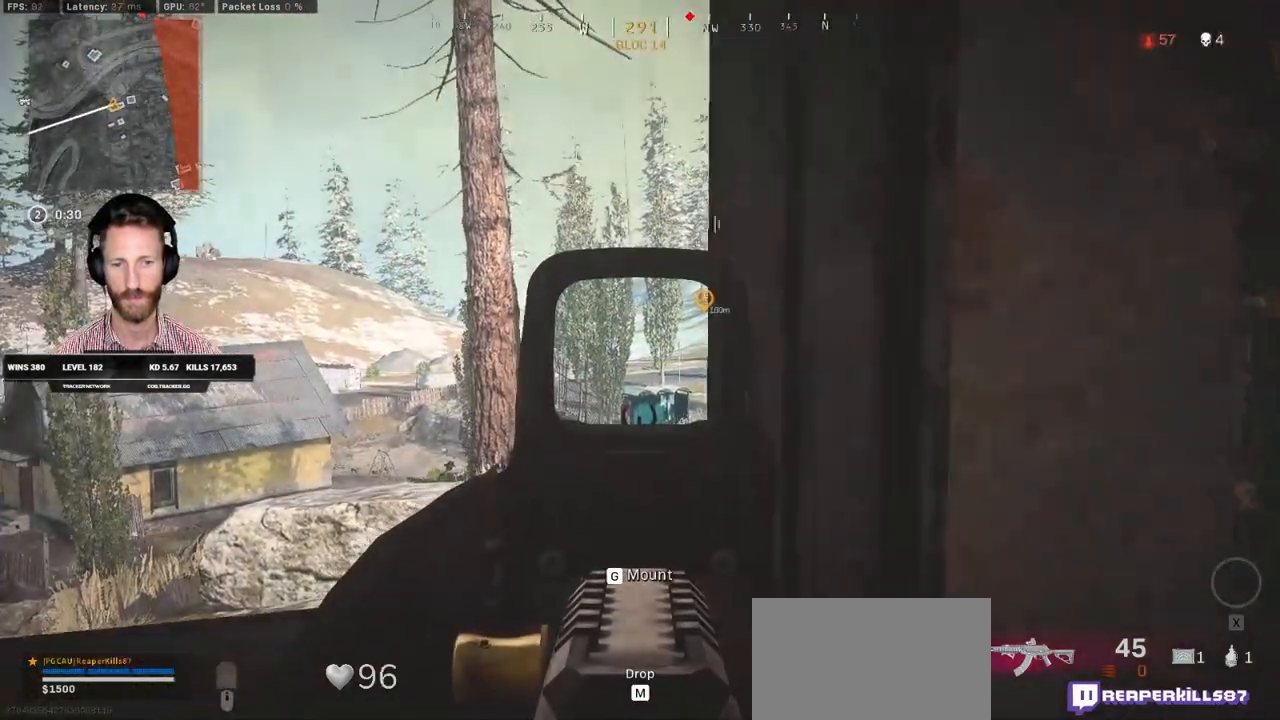
{"keys": ["a", "ctrl"], "mouse": ["right"], "events": [[50, "a", "down"]]}
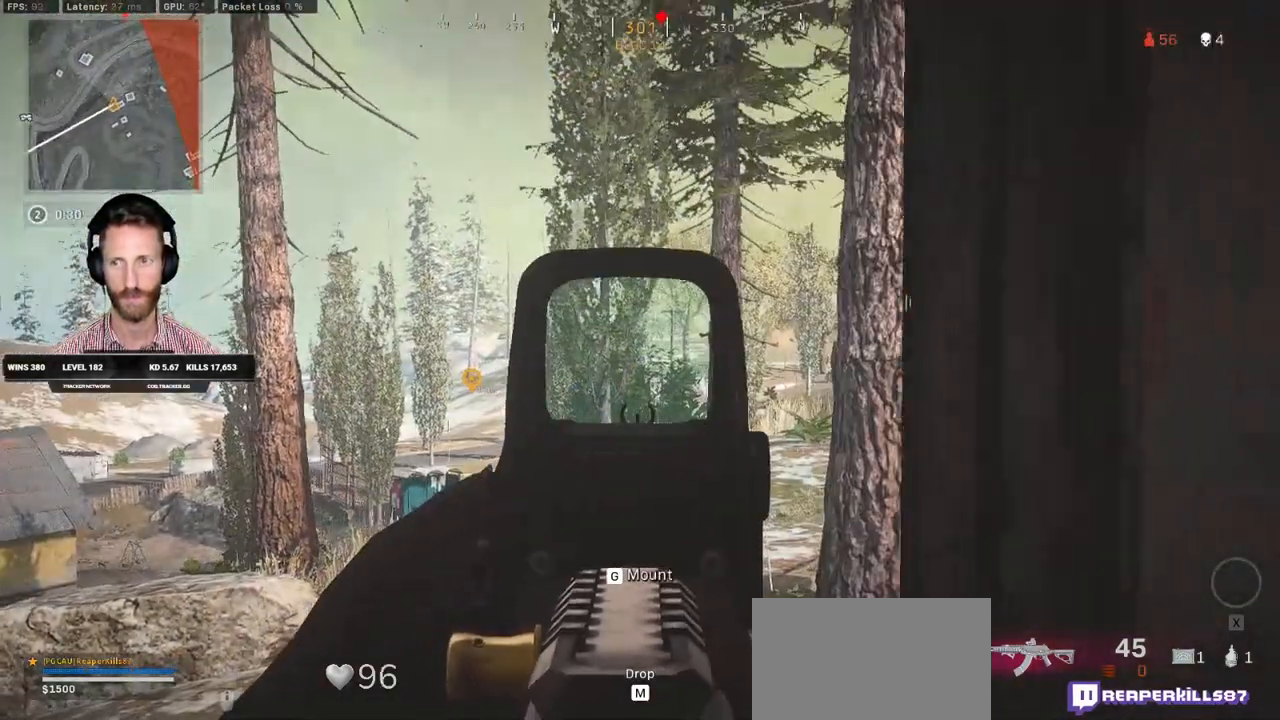
{"keys": ["ctrl", "g"], "mouse": ["right"], "events": [[183, "a", "up"], [467, "g", "down"]]}
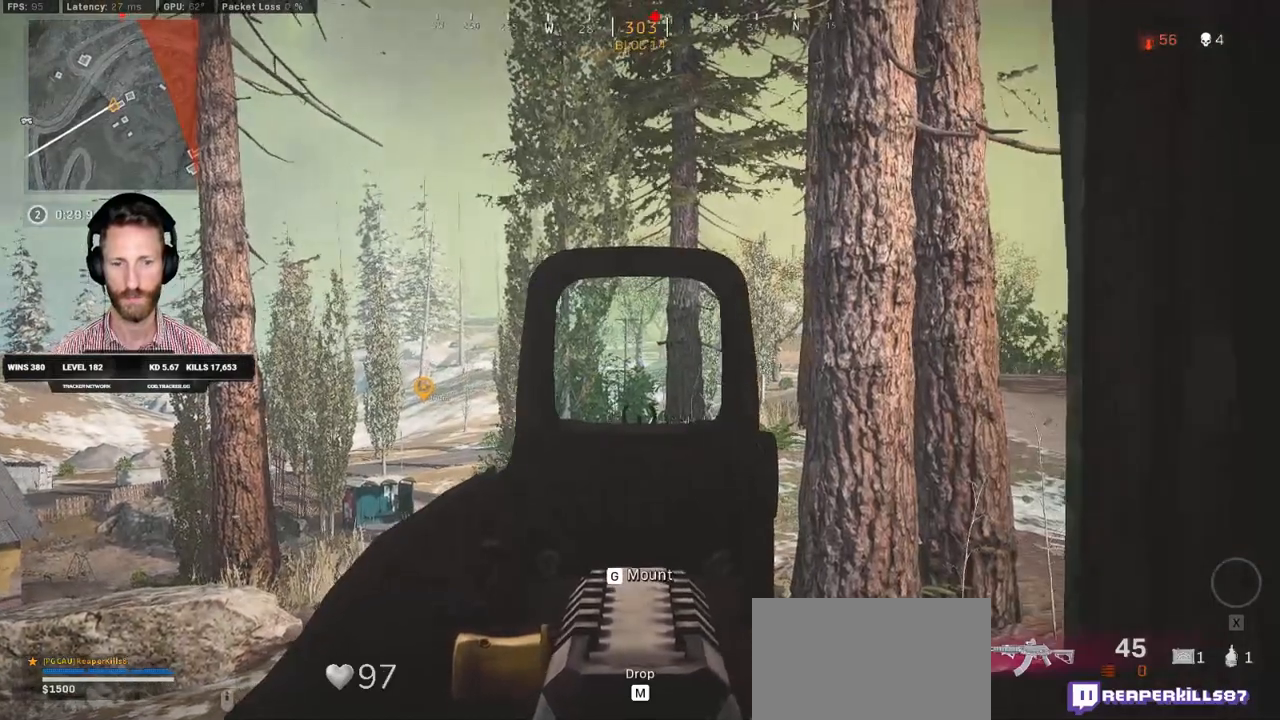
{"keys": [], "mouse": ["right"], "events": [[33, "g", "up"], [350, "ctrl", "up"]]}
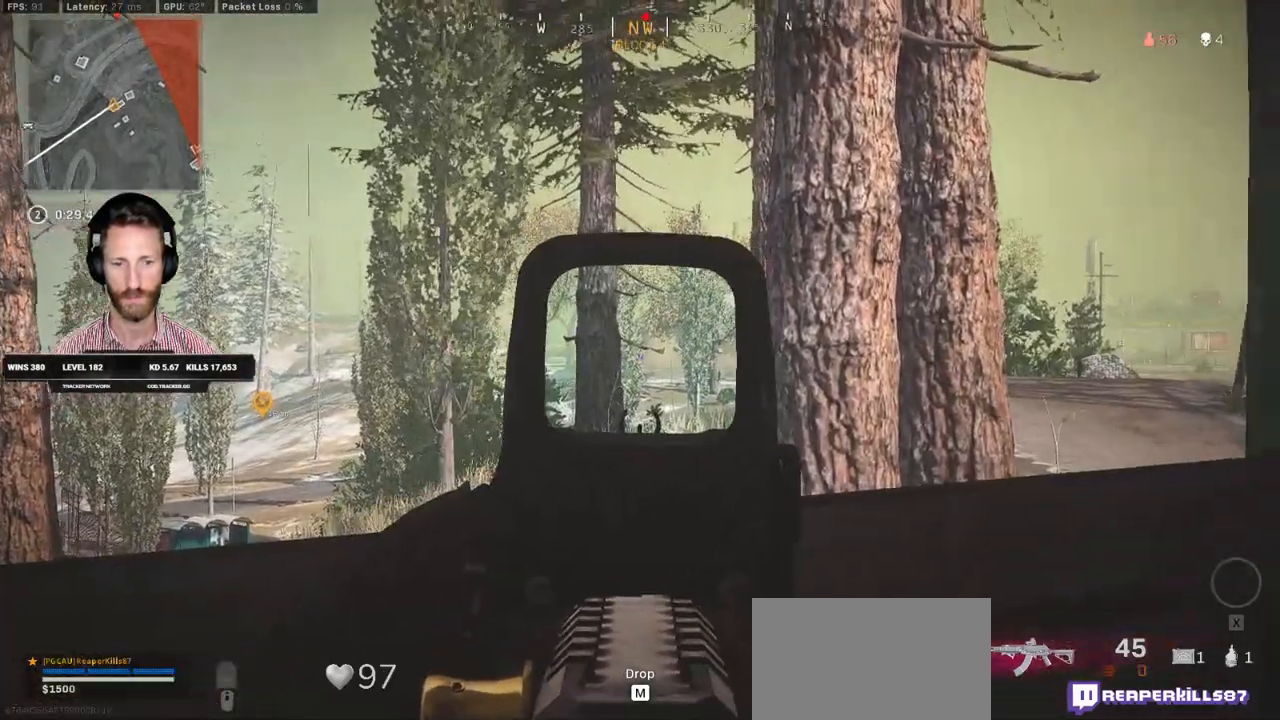
{"keys": ["tab"], "mouse": ["right"], "events": [[167, "tab", "down"]]}
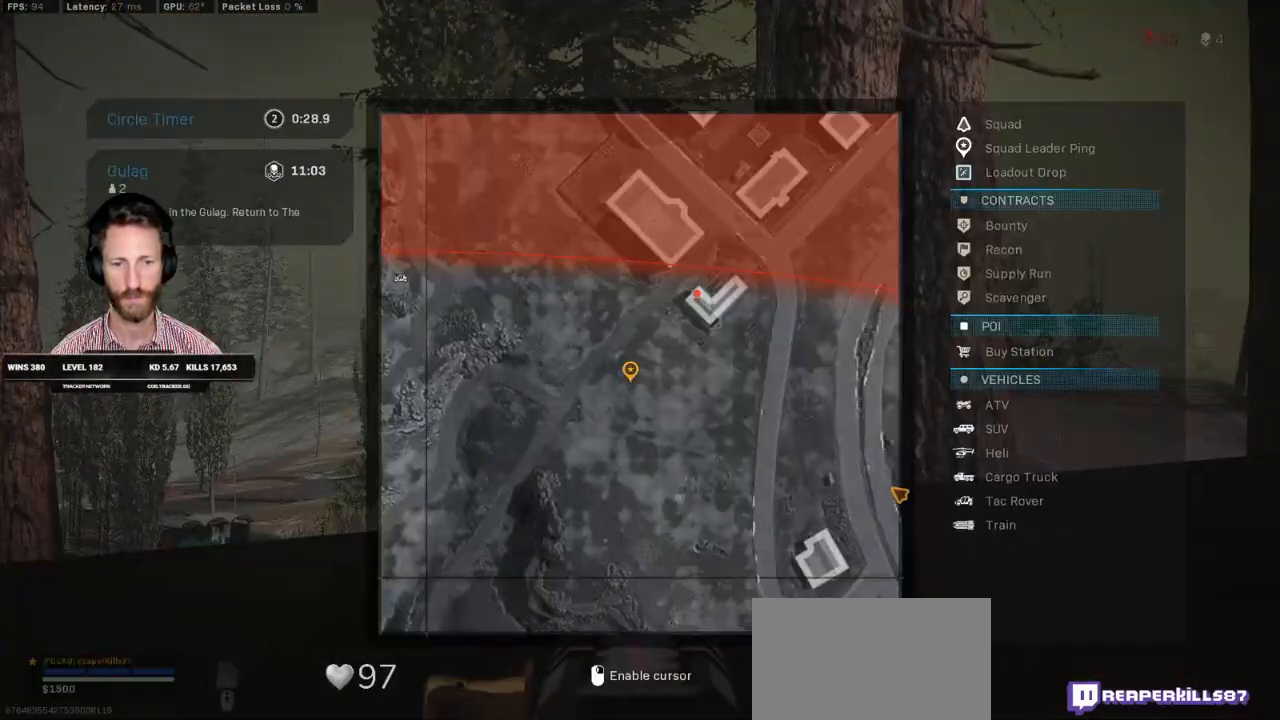
{"keys": ["tab"], "mouse": ["right"], "events": [[200, "mouse_right", "up"], [433, "mouse_right", "down"]]}
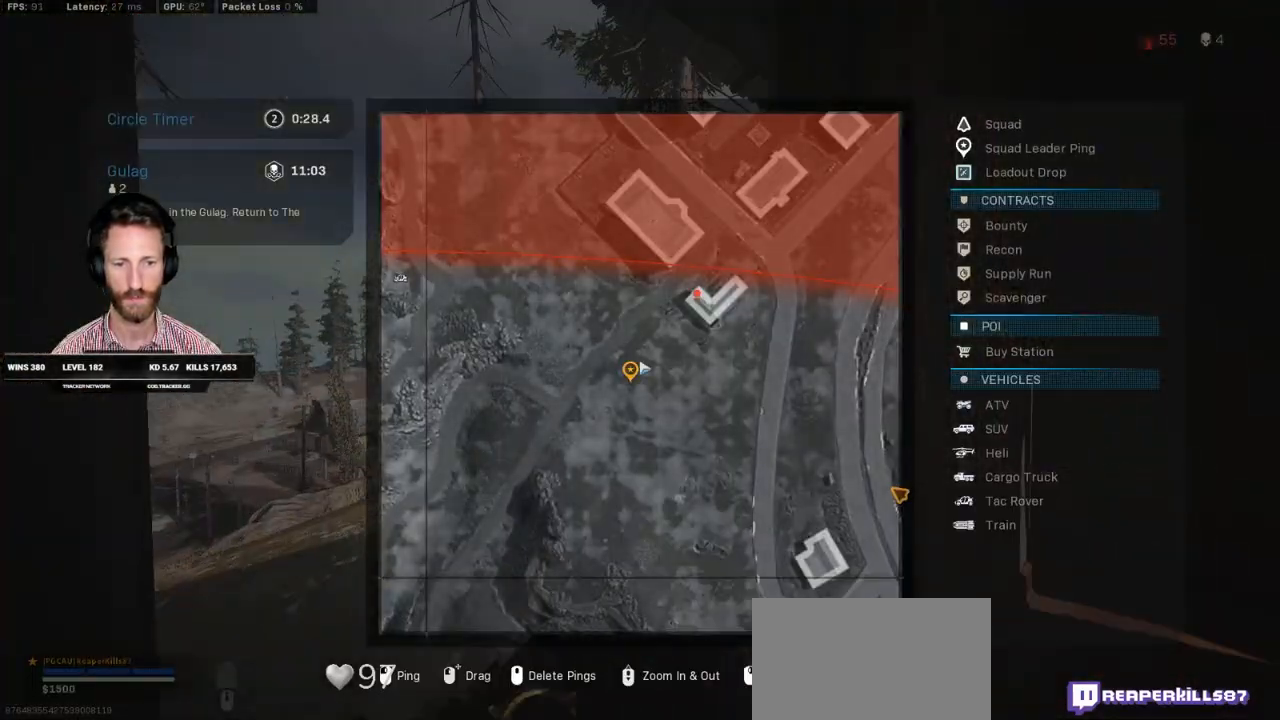
{"keys": ["tab"], "mouse": [], "events": [[50, "mouse_right", "up"]]}
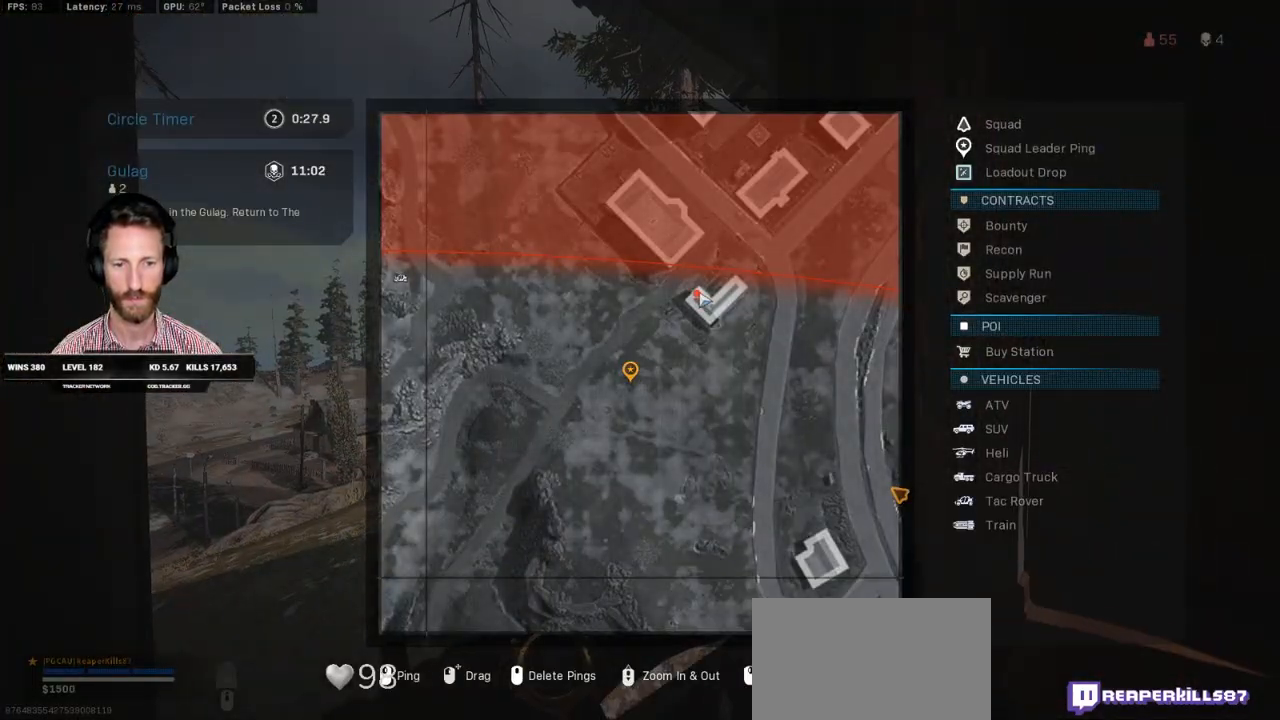
{"keys": ["ctrl"], "mouse": [], "events": [[117, "mouse_left", "down"], [183, "mouse_left", "up"], [350, "tab", "up"], [450, "ctrl", "down"]]}
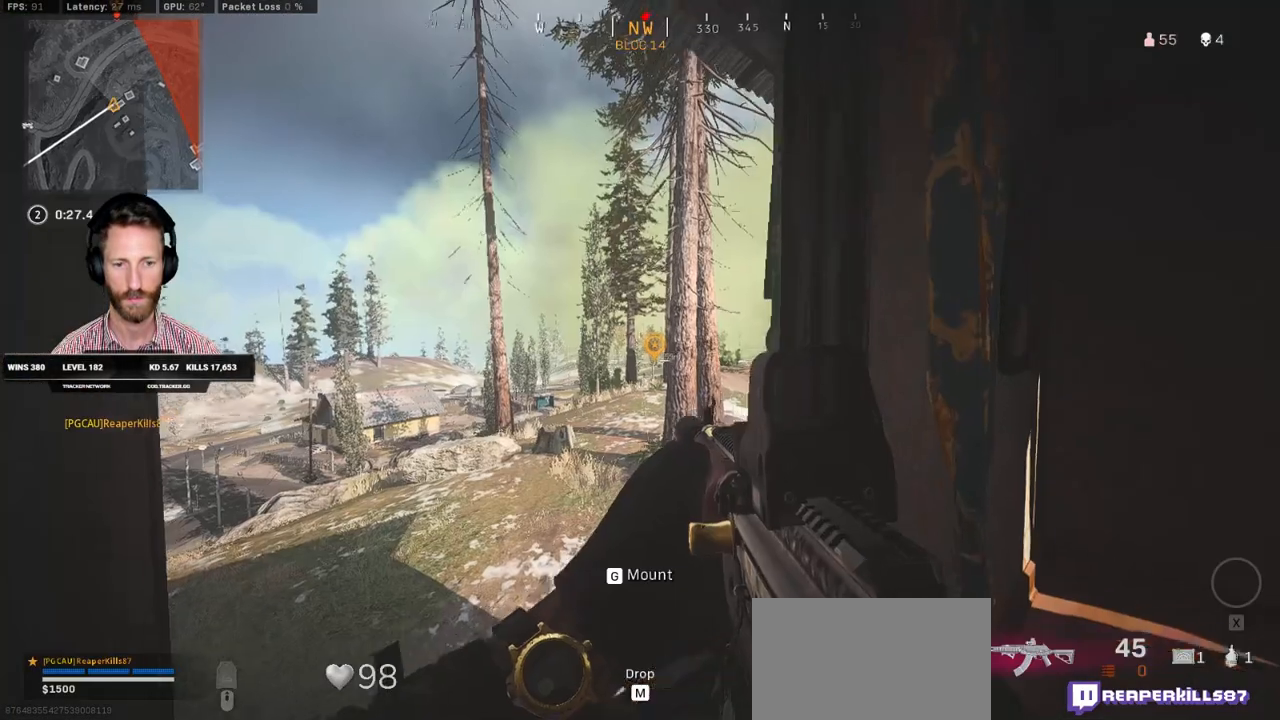
{"keys": ["ctrl"], "mouse": ["right"], "events": [[167, "mouse_right", "down"], [267, "g", "down"], [367, "g", "up"]]}
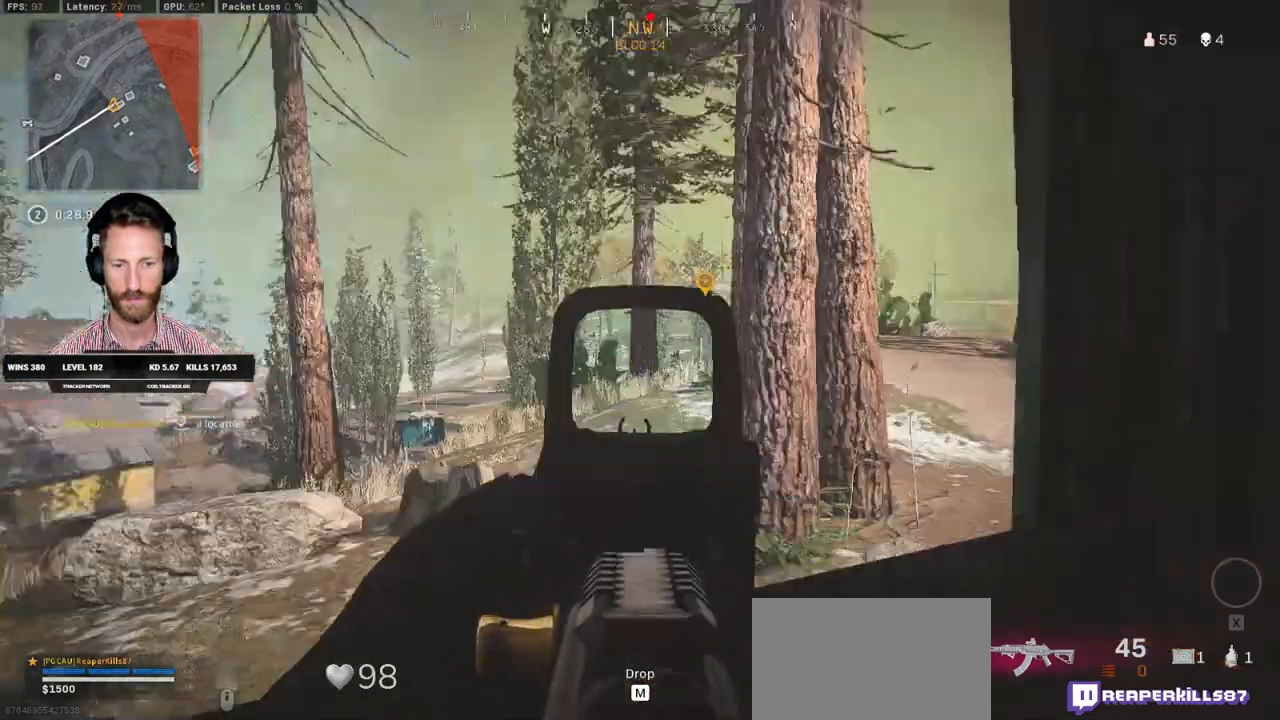
{"keys": [], "mouse": ["right"], "events": [[183, "ctrl", "up"]]}
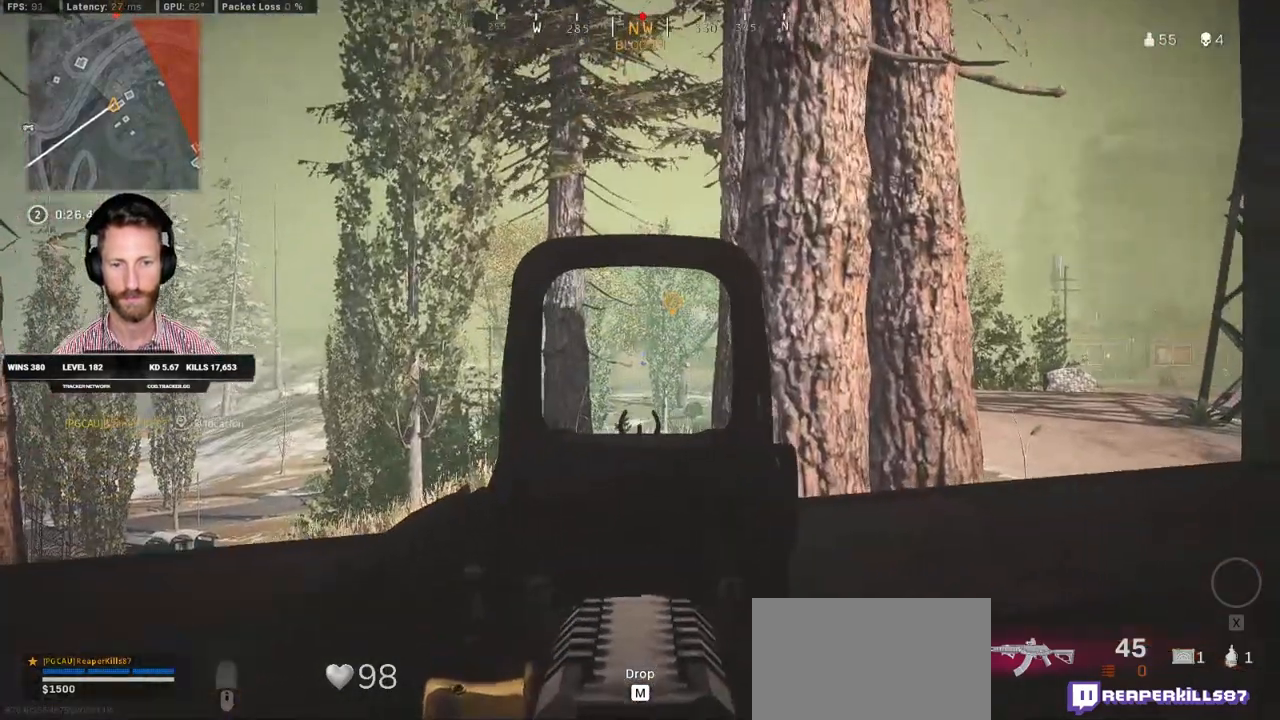
{"keys": [], "mouse": ["right"], "events": []}
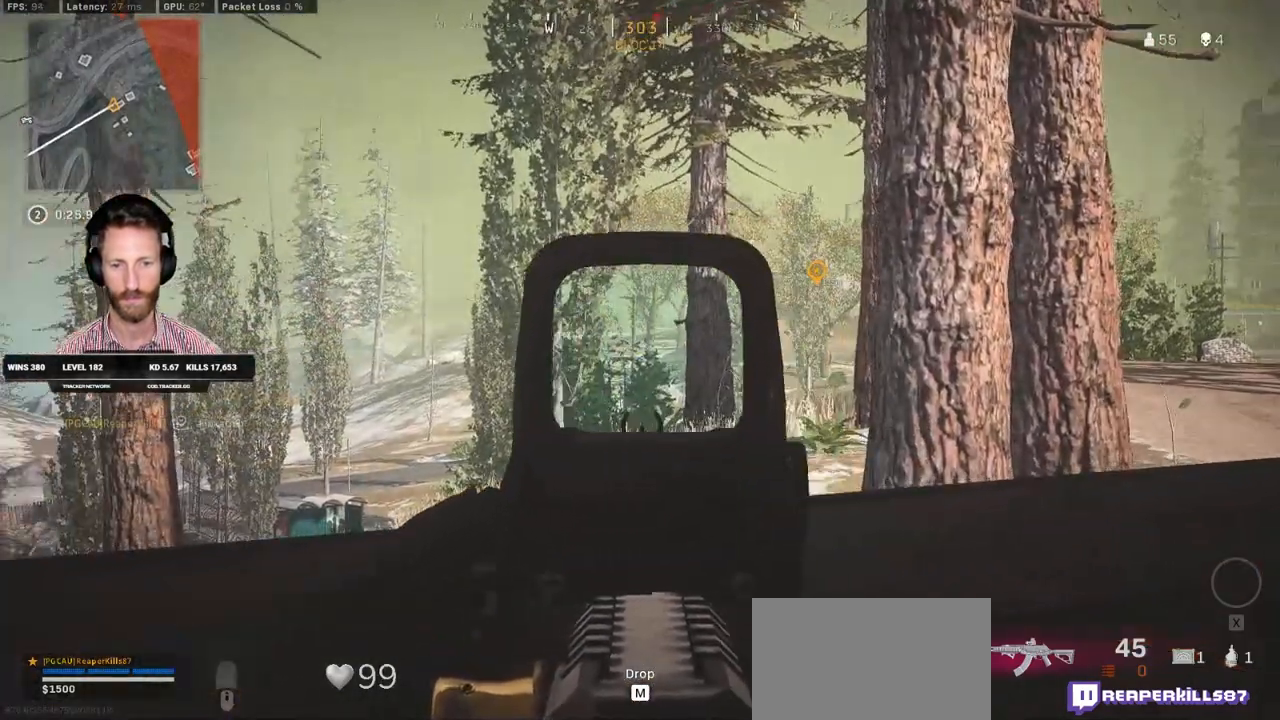
{"keys": [], "mouse": ["right"], "events": []}
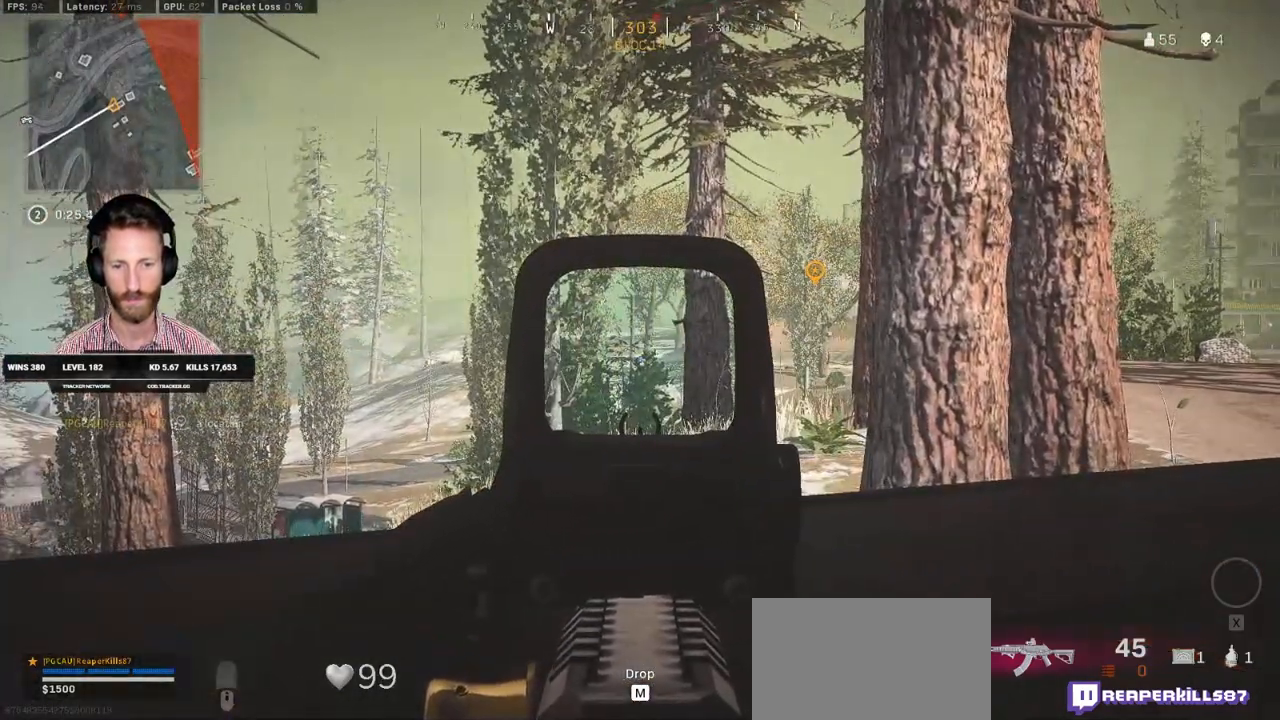
{"keys": [], "mouse": ["right"], "events": []}